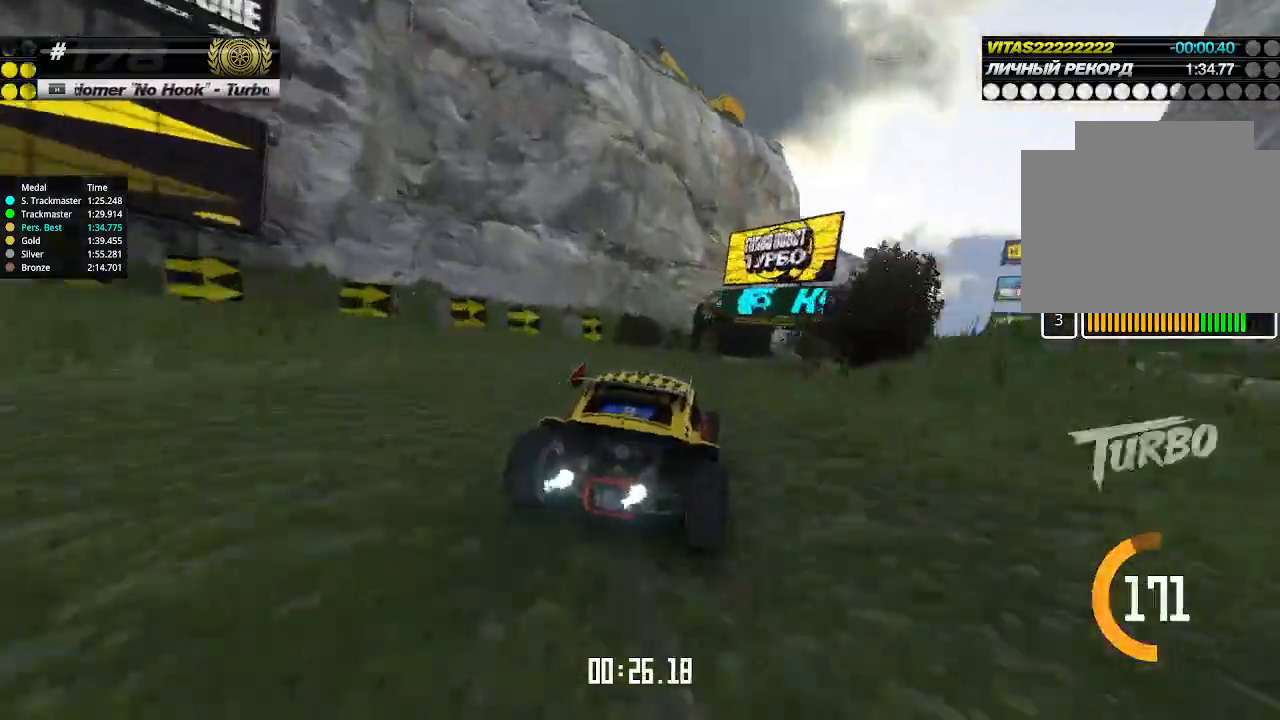
Gameplay with keyboard; each line is a JSON object with the keys held at the frame after it. "events" lists presses ("down") and releases ("up") of "down", "left", "right" and "up" between this image and that frame as [ms after this image, input, new state], when the widget could be followed in between. No other keys are recorded. Mouse input is not recorded.
{"keys": ["up"], "events": [[200, "right", "down"], [300, "right", "up"]]}
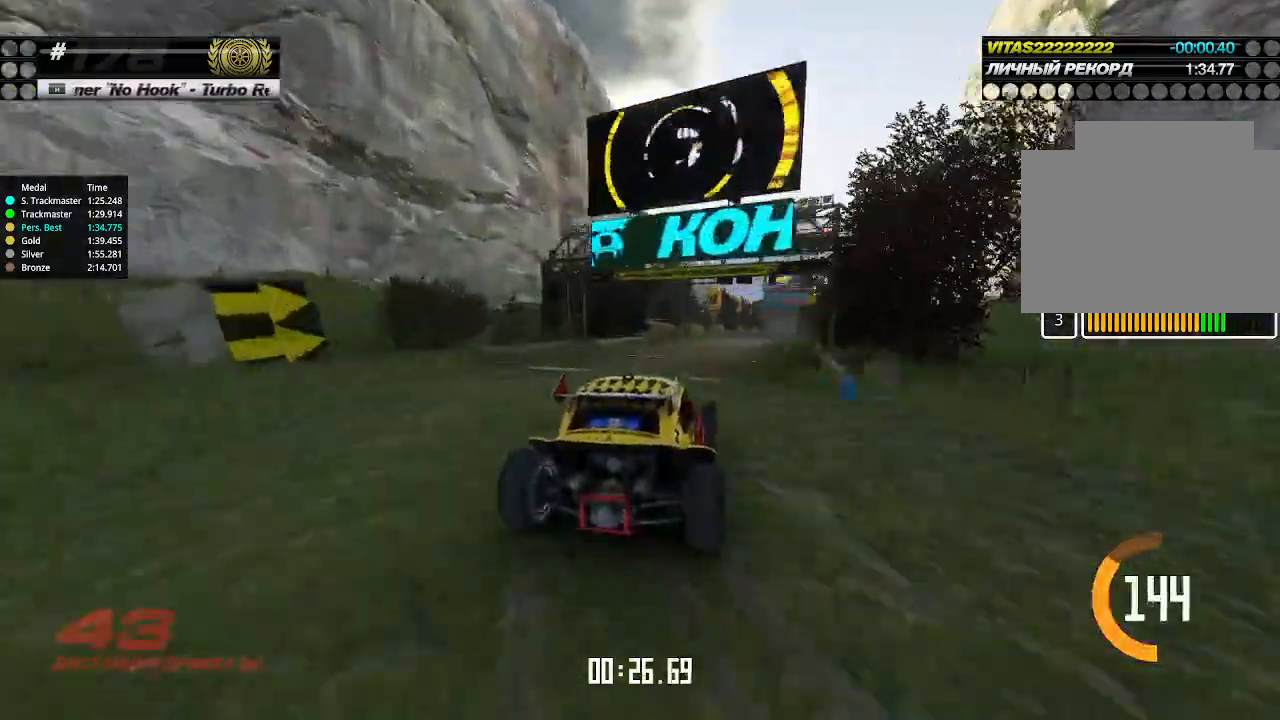
{"keys": ["up"], "events": [[300, "left", "down"], [334, "left", "up"]]}
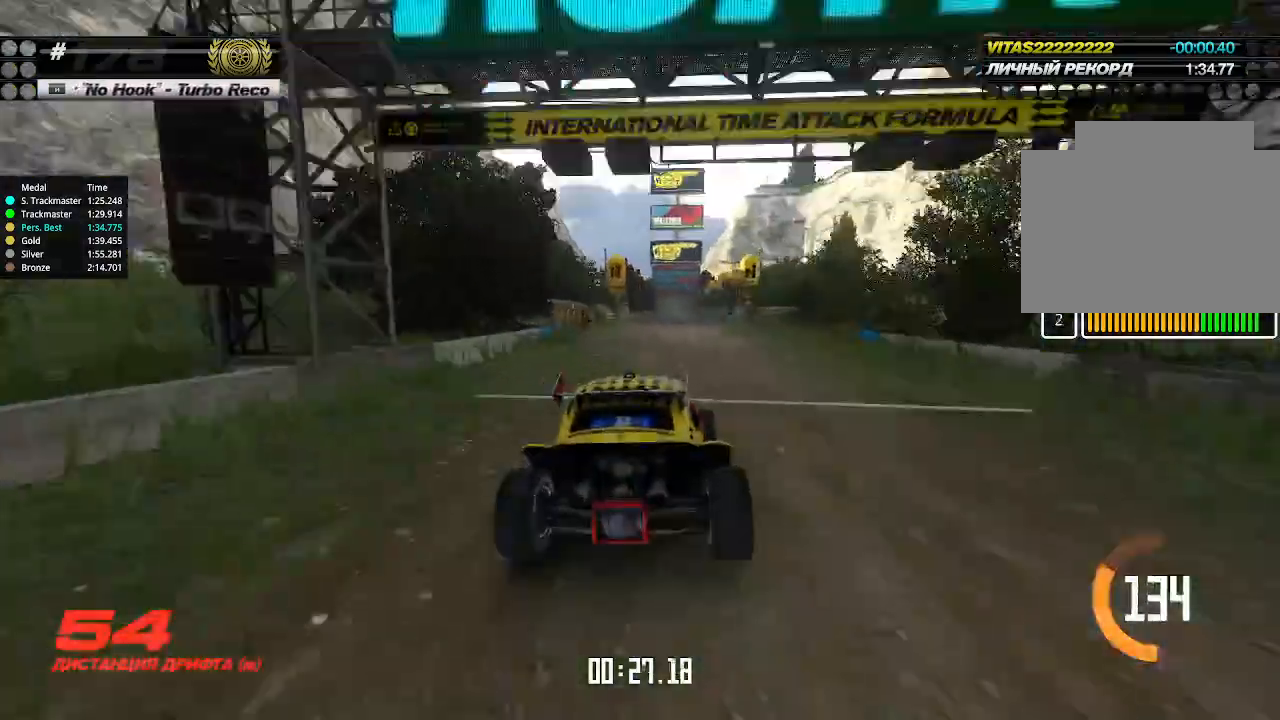
{"keys": ["left", "up"], "events": [[500, "left", "down"]]}
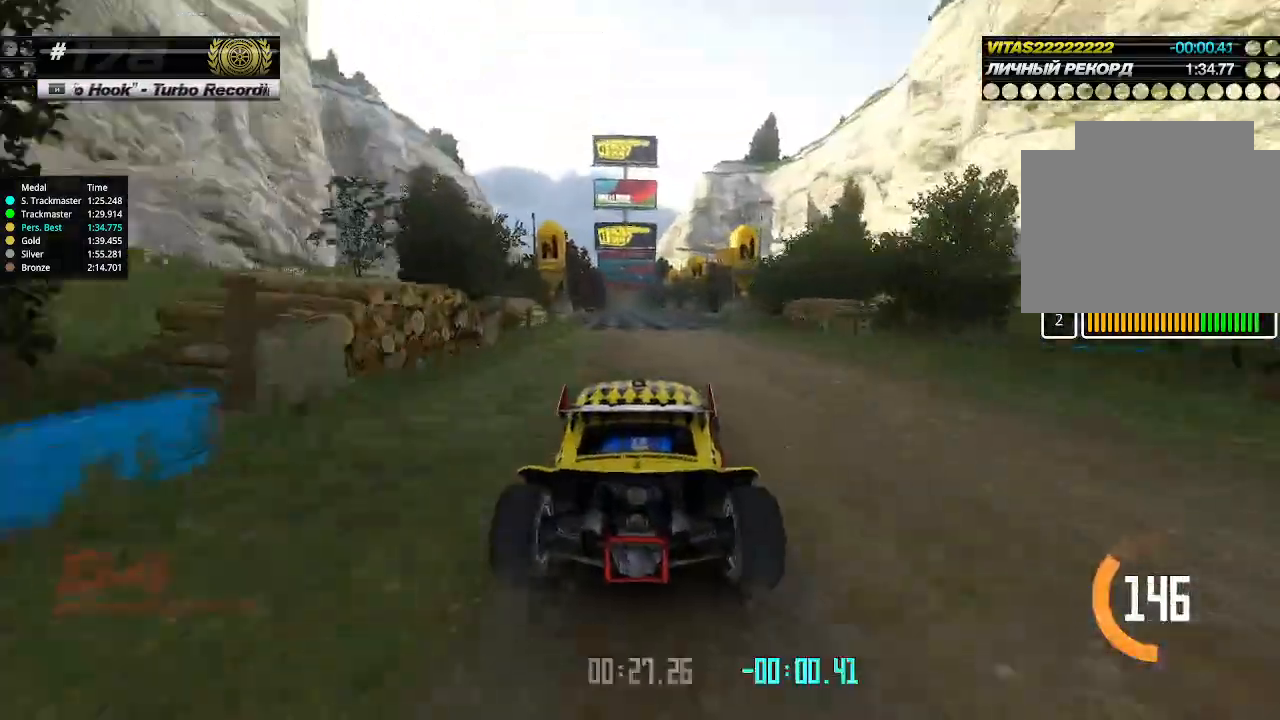
{"keys": ["up"], "events": [[34, "left", "up"]]}
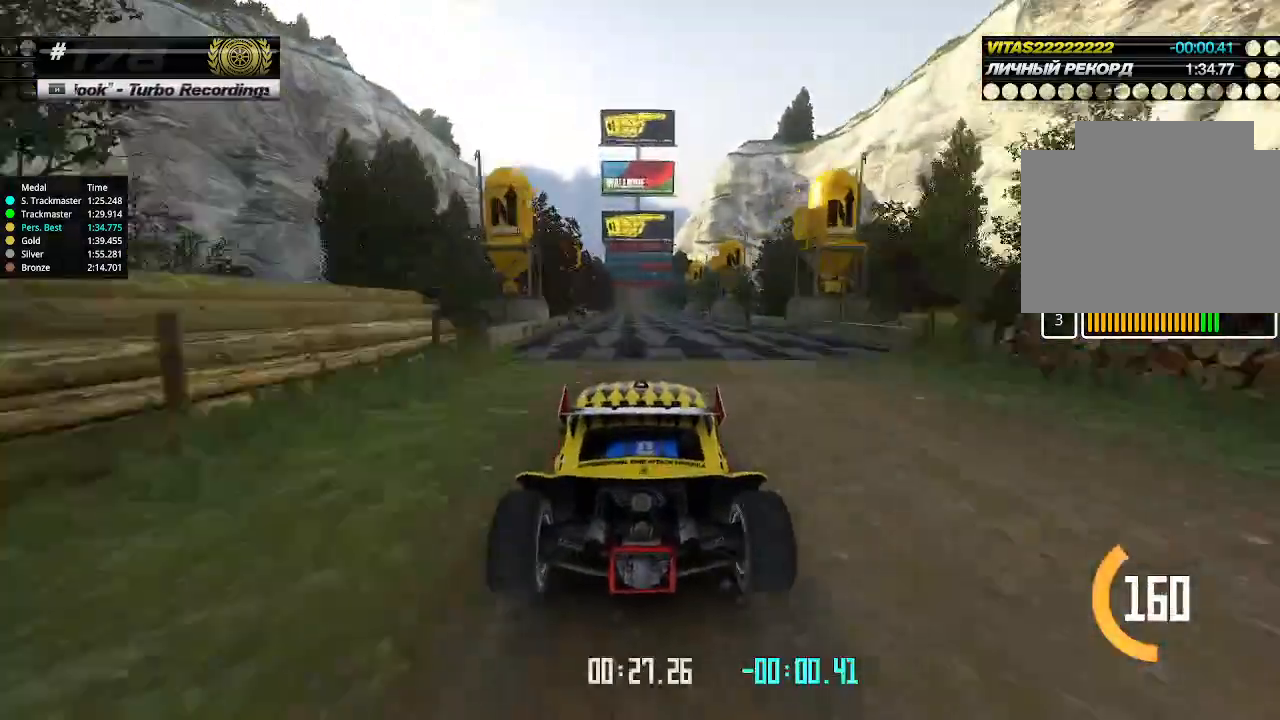
{"keys": ["up"], "events": []}
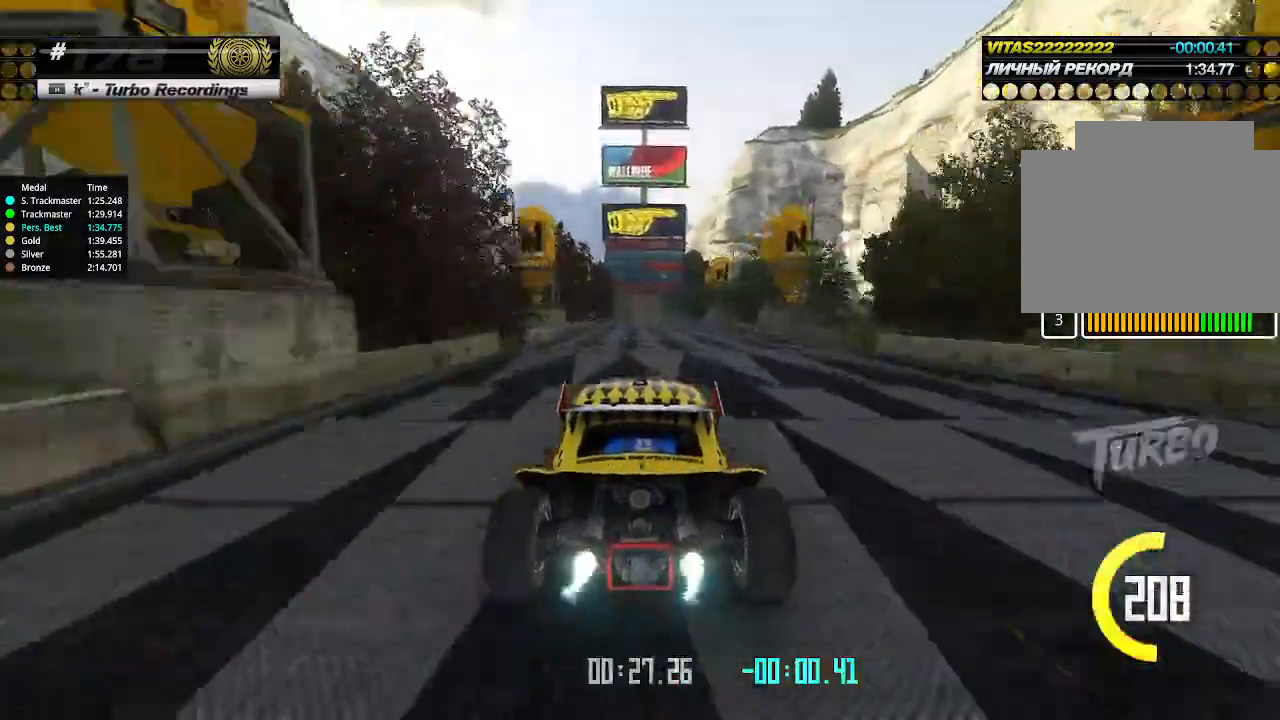
{"keys": ["up"], "events": [[134, "left", "down"], [167, "left", "up"]]}
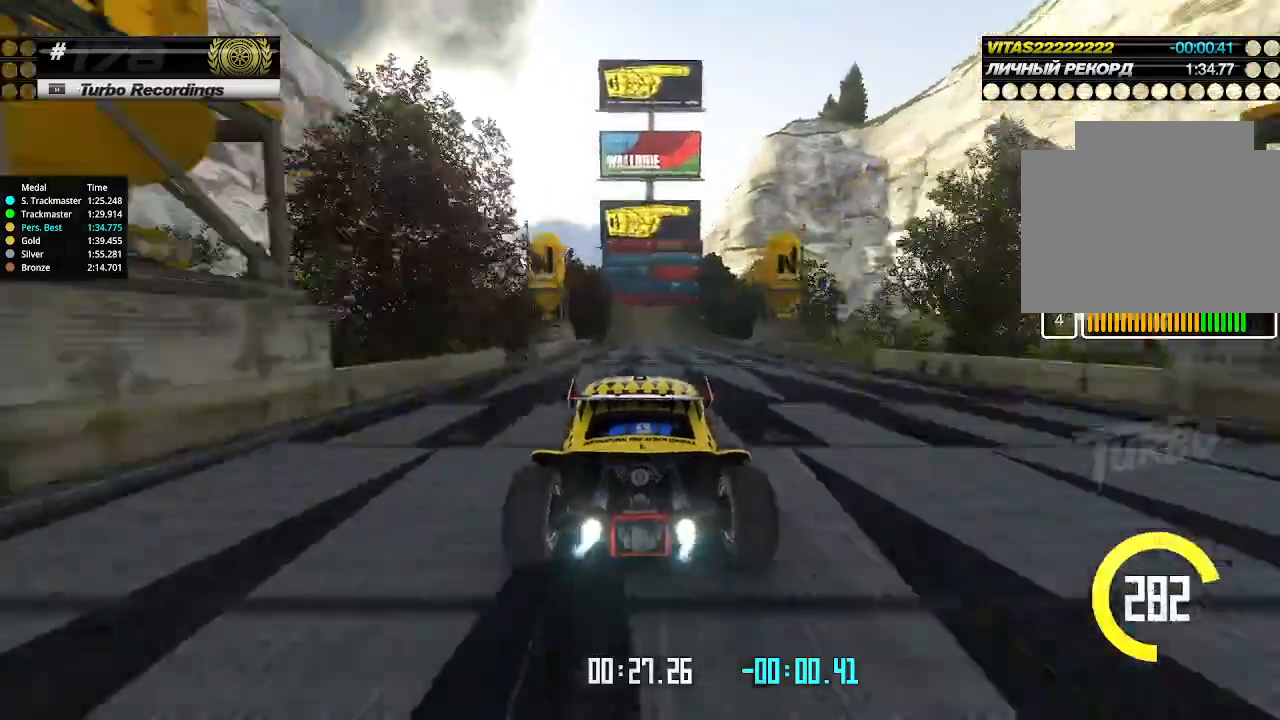
{"keys": ["right", "up"], "events": [[334, "right", "down"]]}
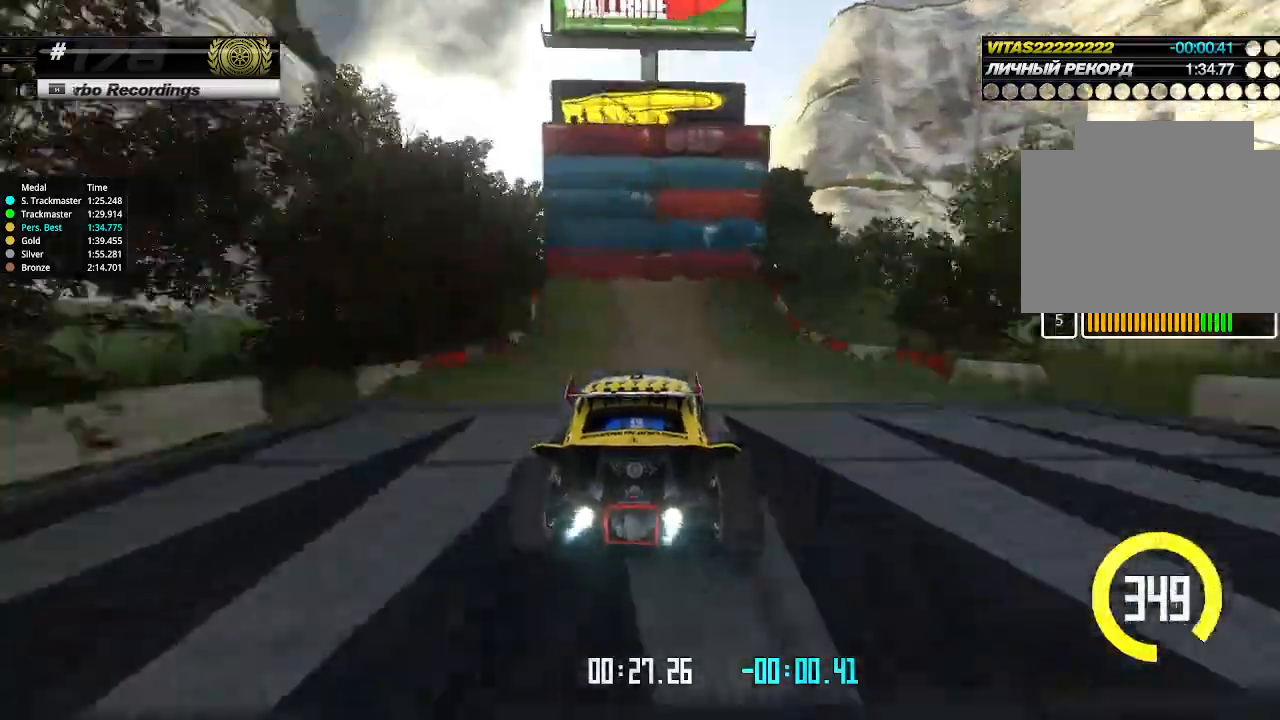
{"keys": ["up"], "events": [[67, "down", "down"], [234, "down", "up"], [400, "right", "up"]]}
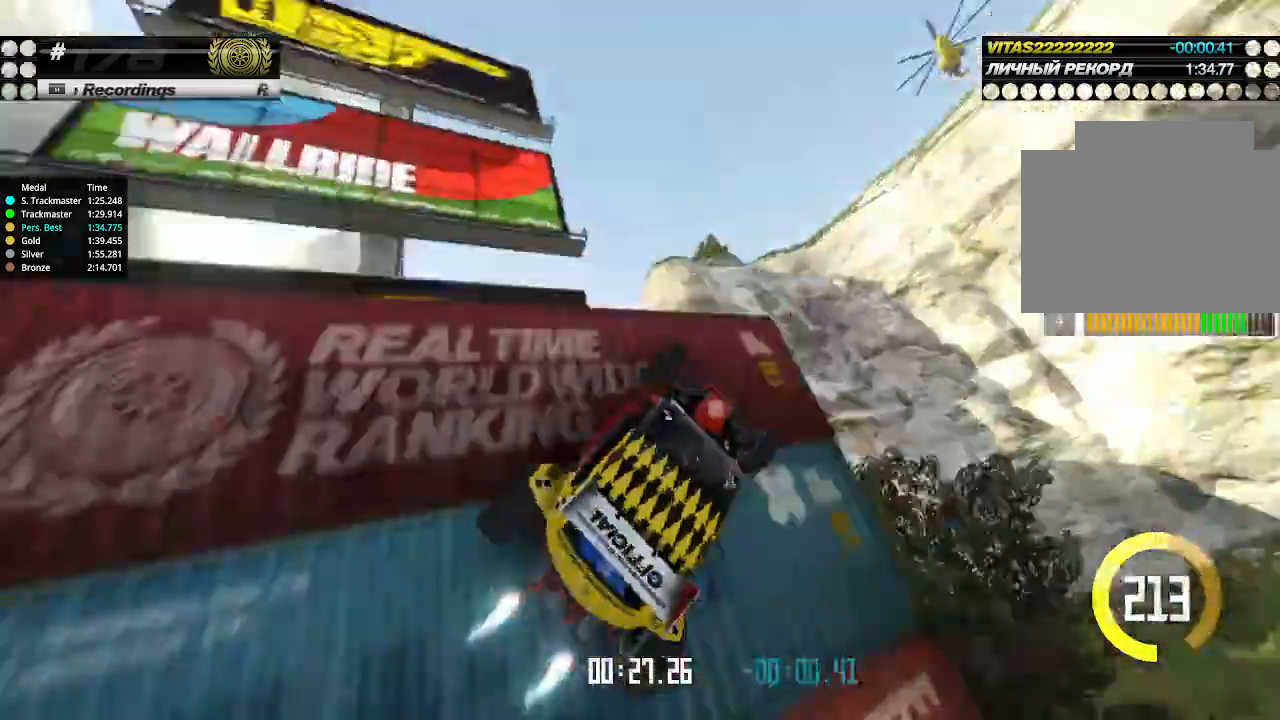
{"keys": ["left", "up"], "events": [[100, "left", "down"]]}
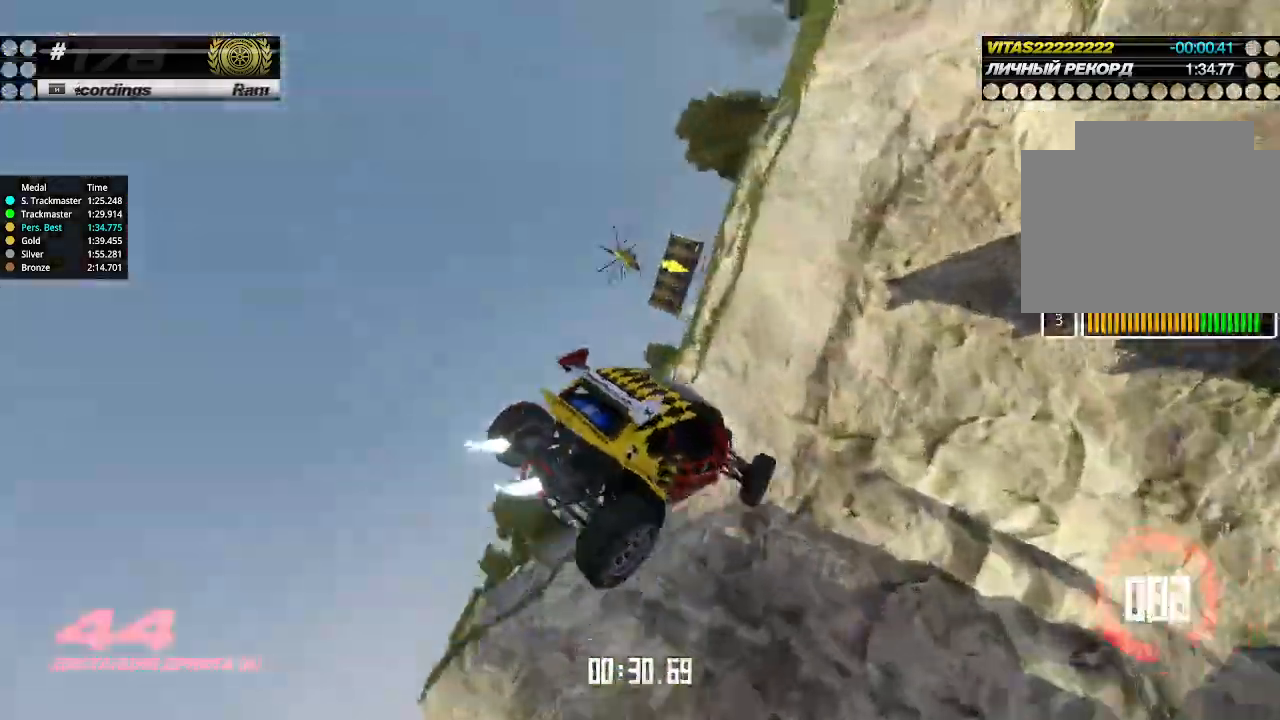
{"keys": ["right", "up"], "events": [[434, "left", "up"], [434, "right", "down"]]}
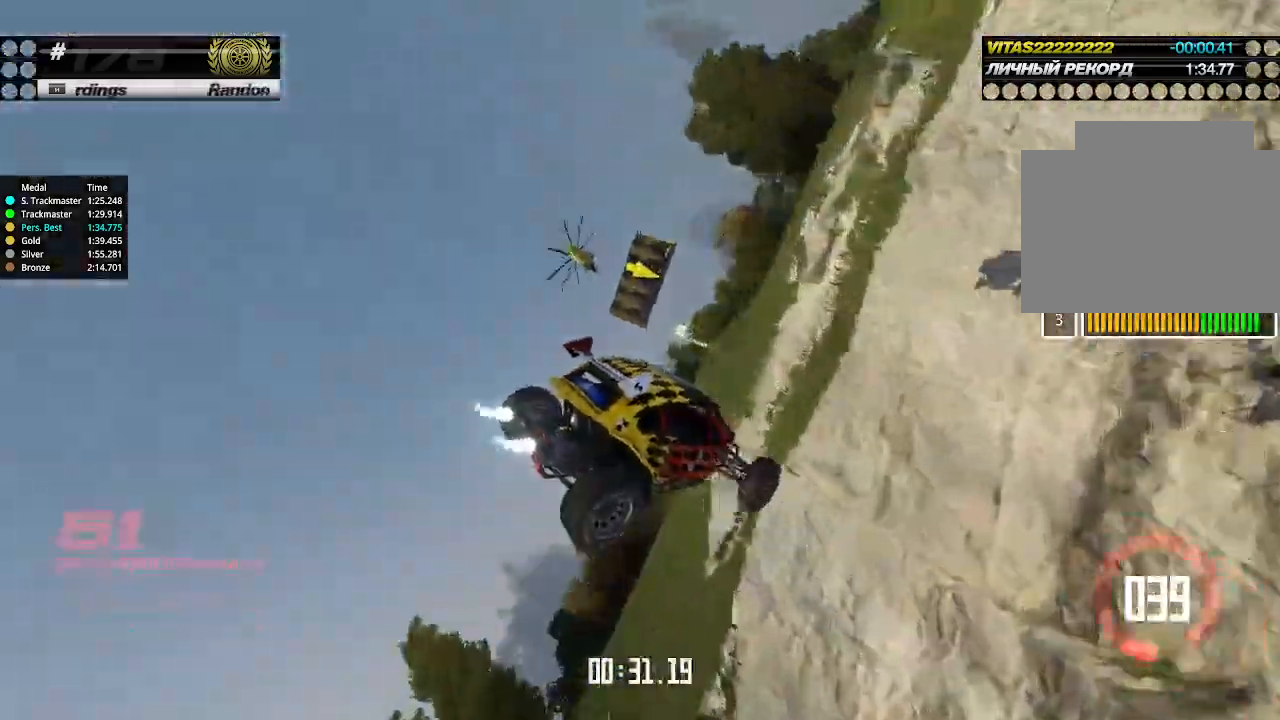
{"keys": ["right", "up"], "events": []}
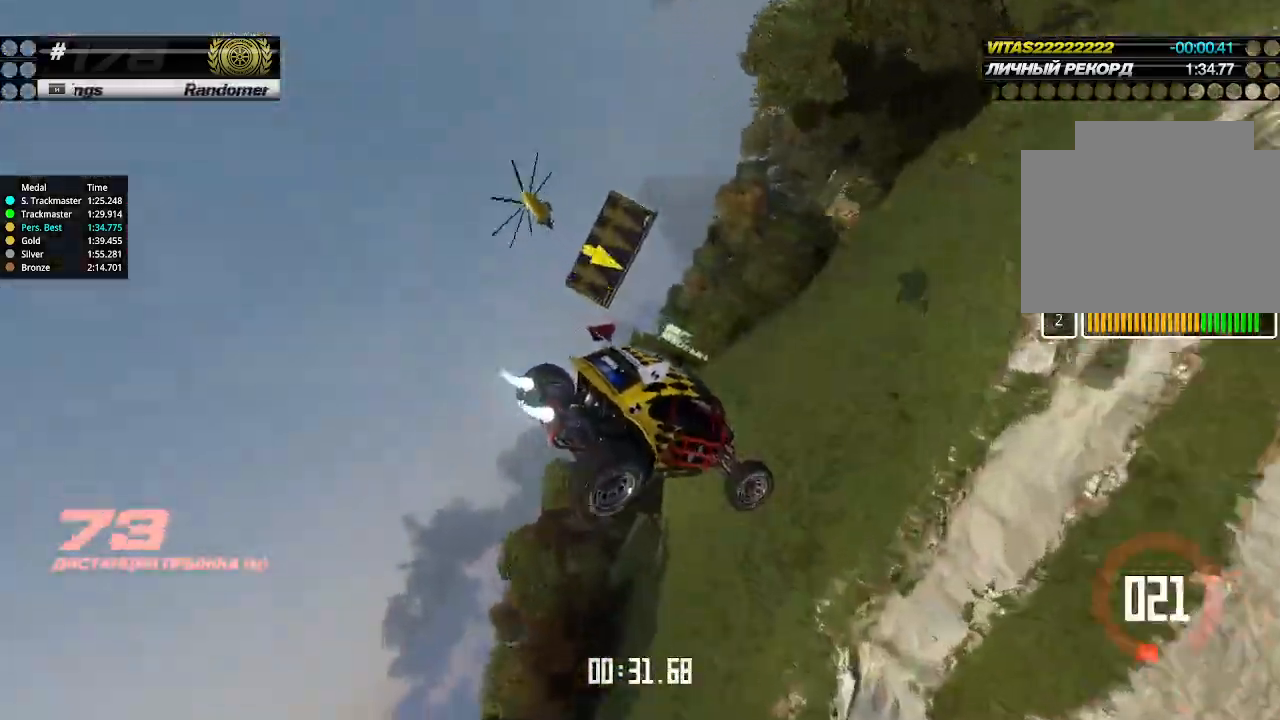
{"keys": ["right", "up"], "events": []}
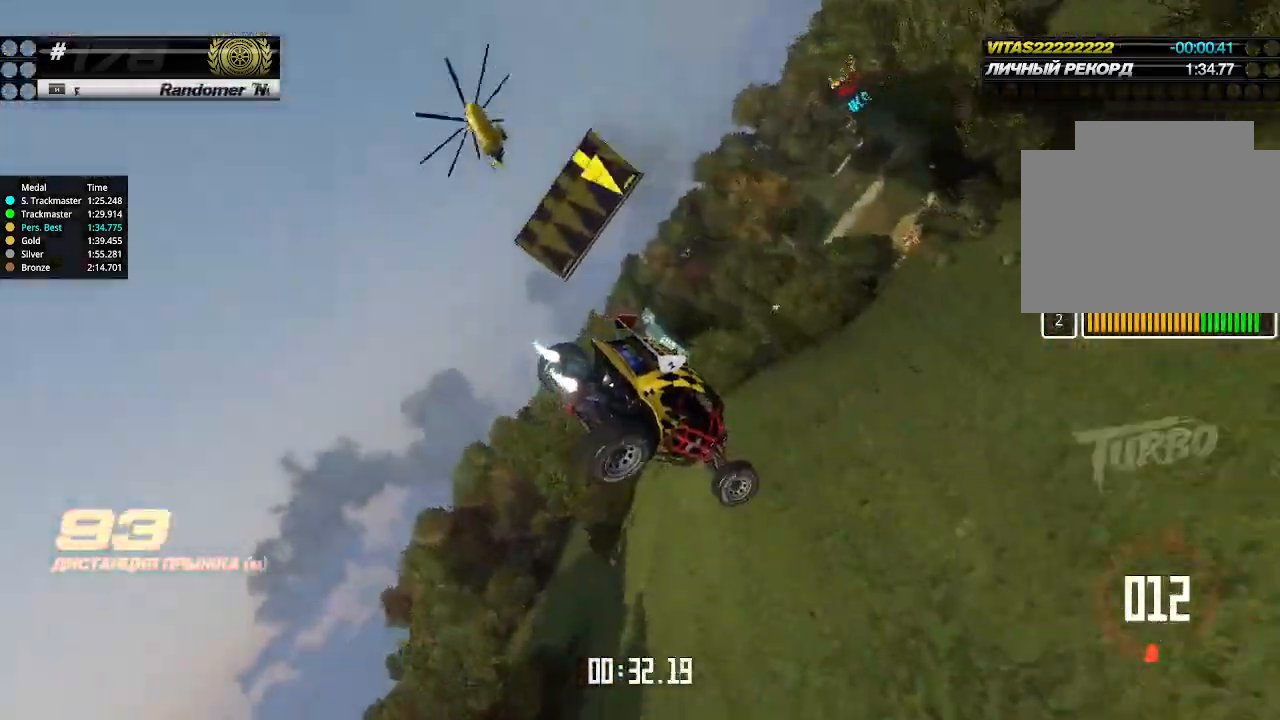
{"keys": ["left", "up"], "events": [[267, "left", "down"], [267, "right", "up"], [334, "left", "up"], [434, "left", "down"]]}
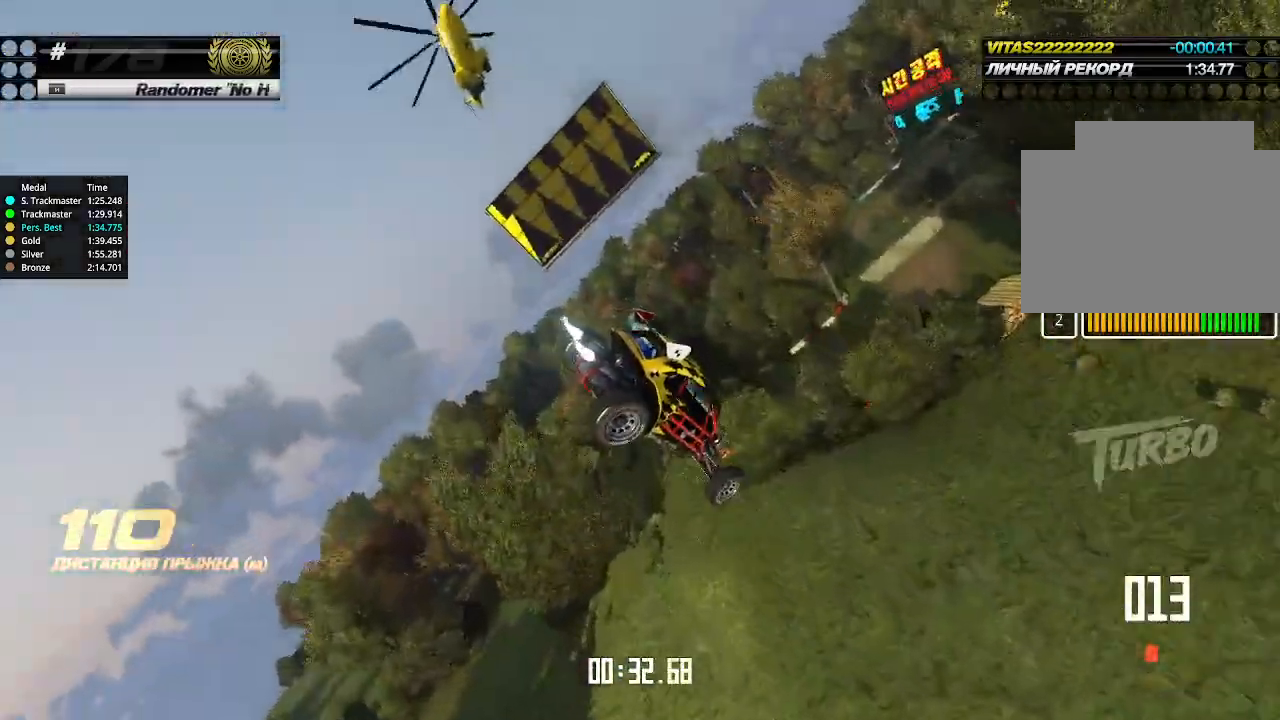
{"keys": ["left", "up"], "events": [[34, "left", "up"], [134, "left", "down"]]}
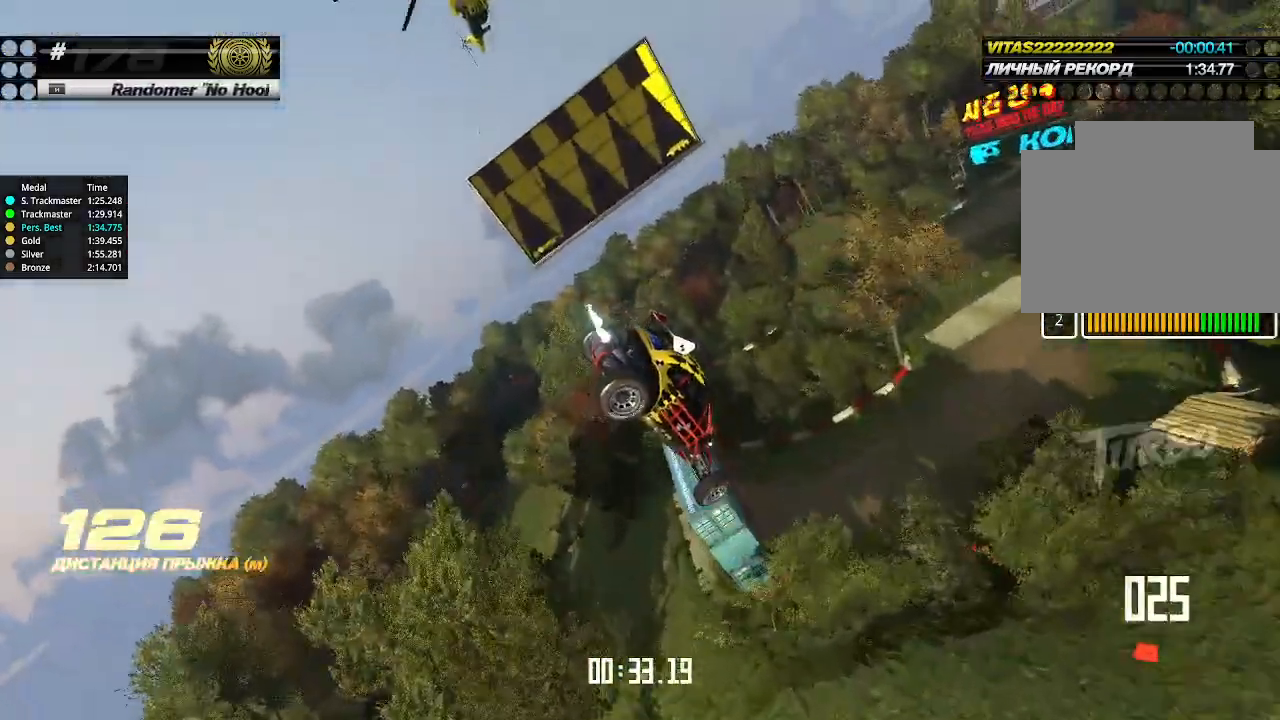
{"keys": ["down", "right"], "events": [[334, "up", "up"], [400, "left", "up"], [400, "right", "down"], [434, "down", "down"]]}
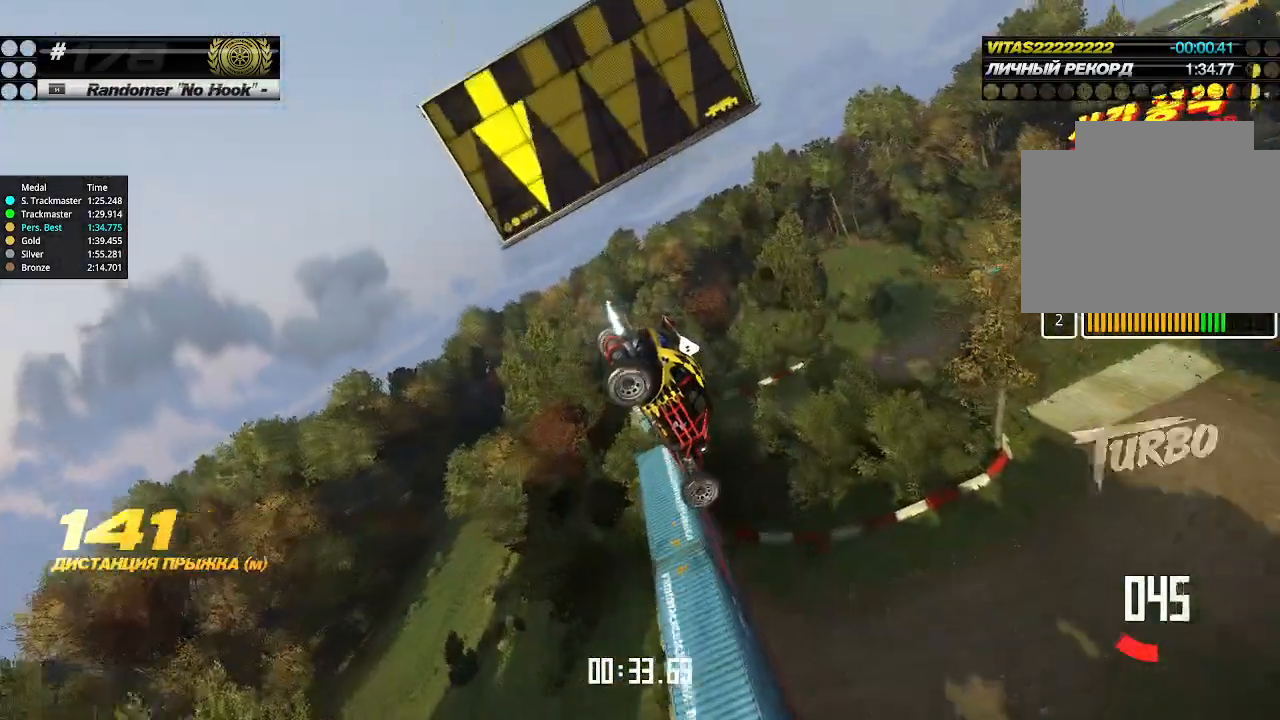
{"keys": ["down", "left"], "events": [[300, "left", "down"], [300, "right", "up"]]}
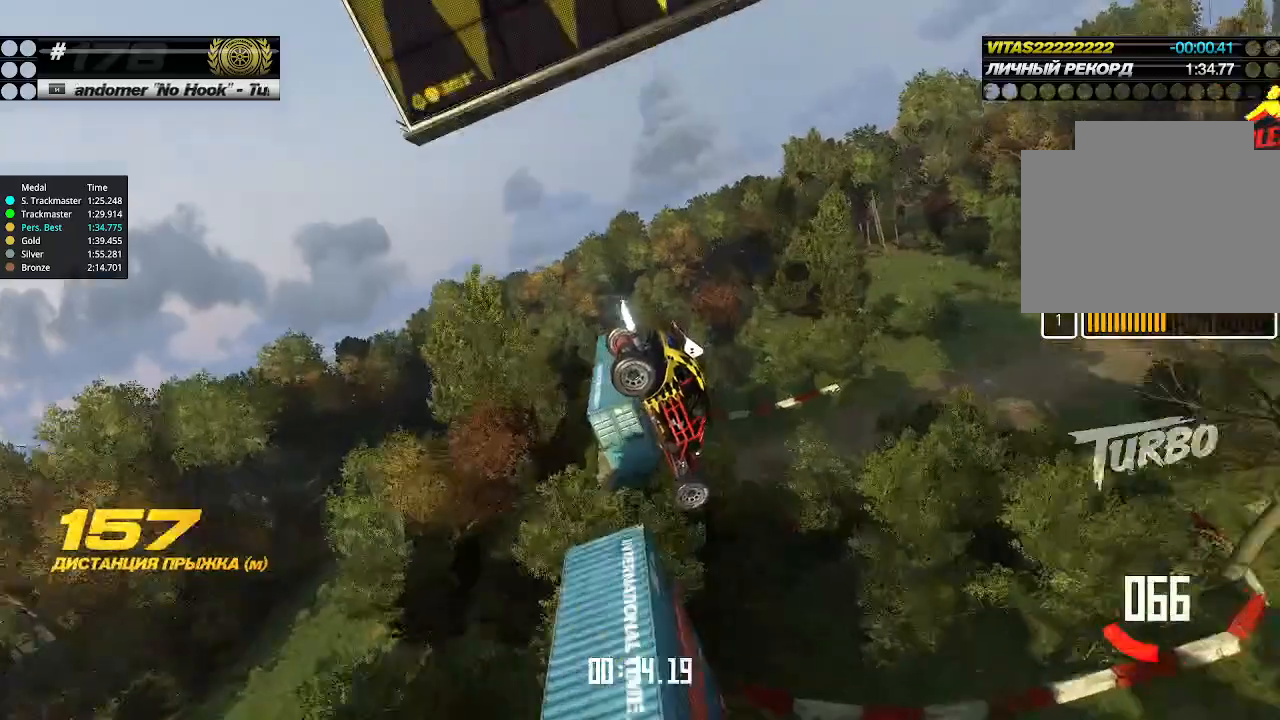
{"keys": ["right", "up"], "events": [[234, "down", "up"], [367, "up", "down"], [500, "left", "up"], [500, "right", "down"]]}
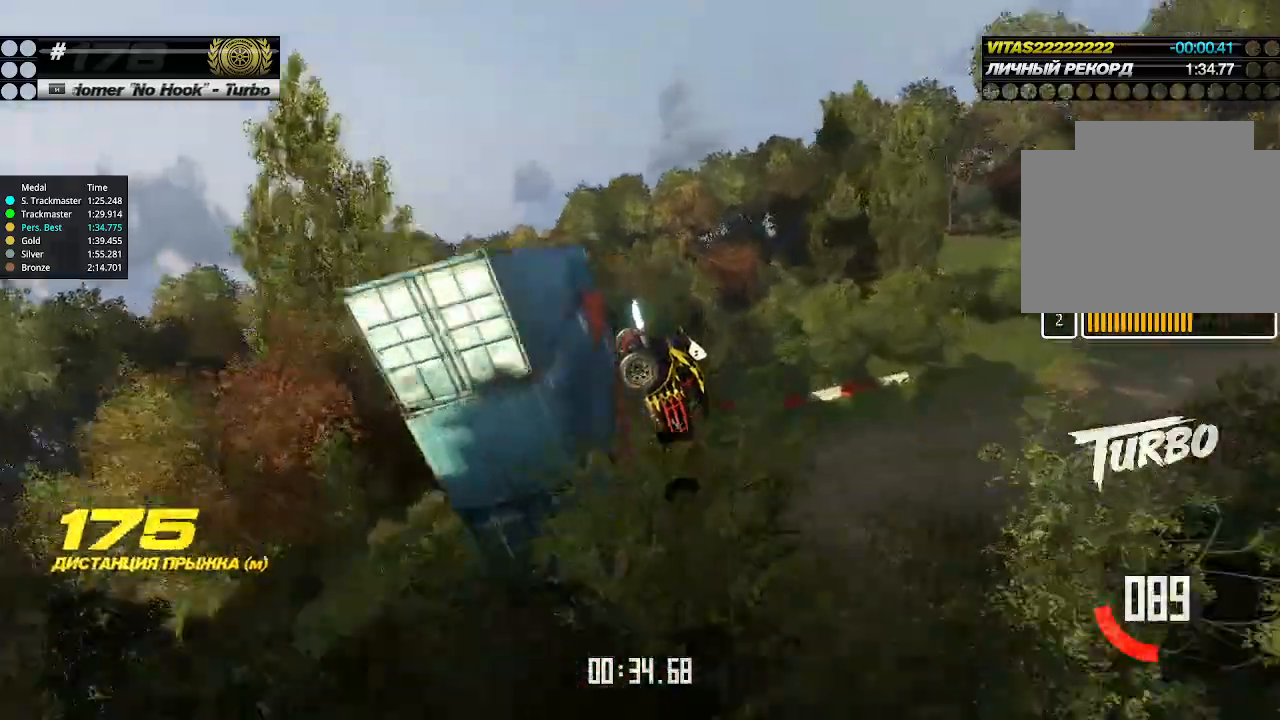
{"keys": ["up"], "events": [[300, "left", "down"], [300, "right", "up"], [400, "left", "up"]]}
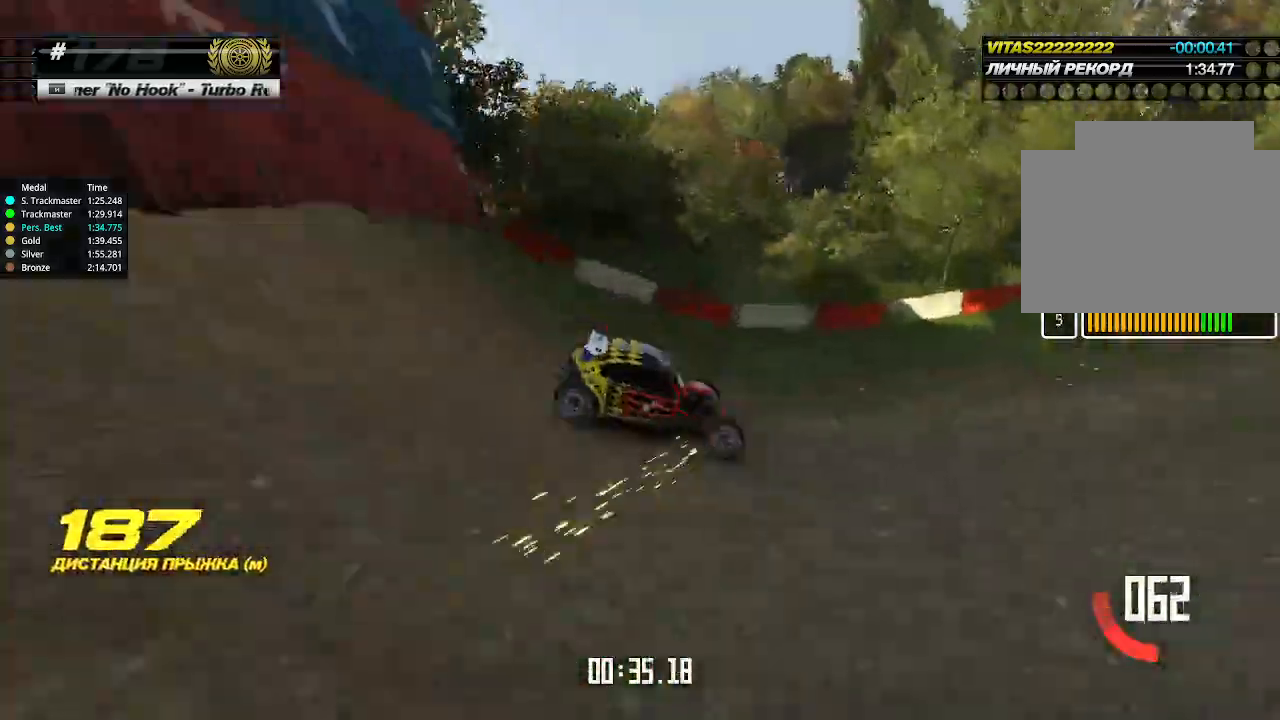
{"keys": ["up"], "events": []}
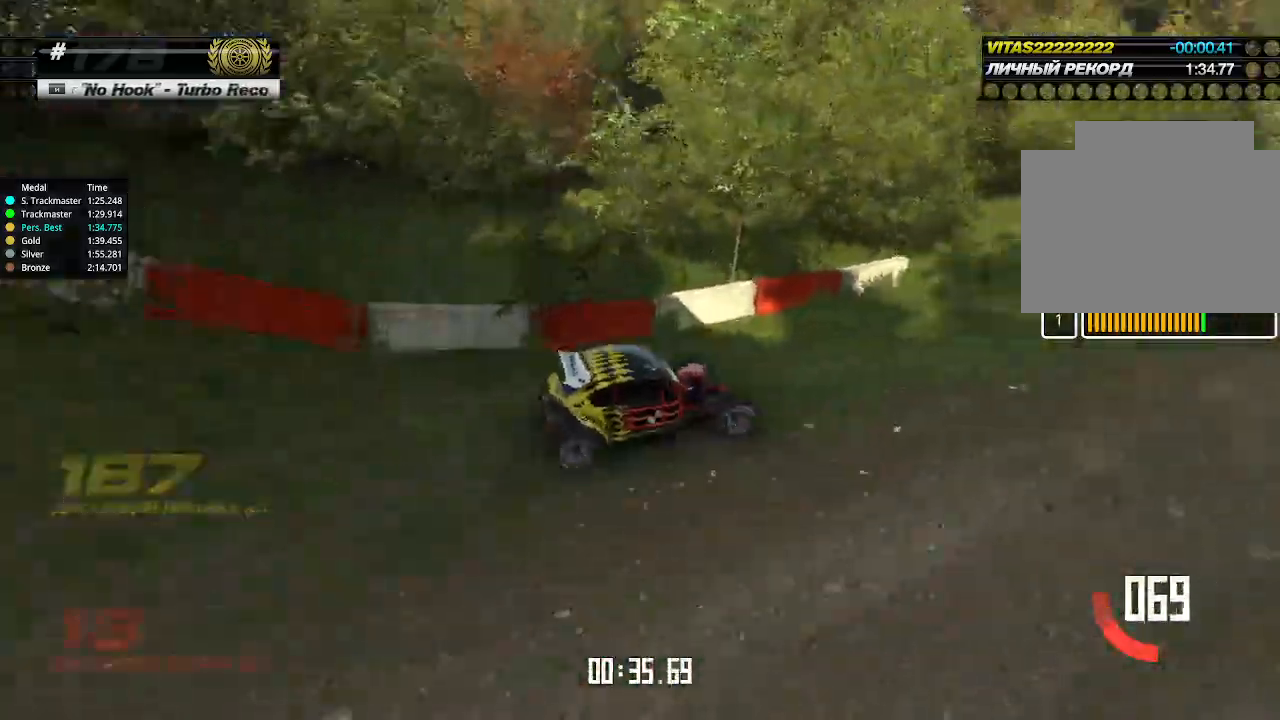
{"keys": ["up"], "events": []}
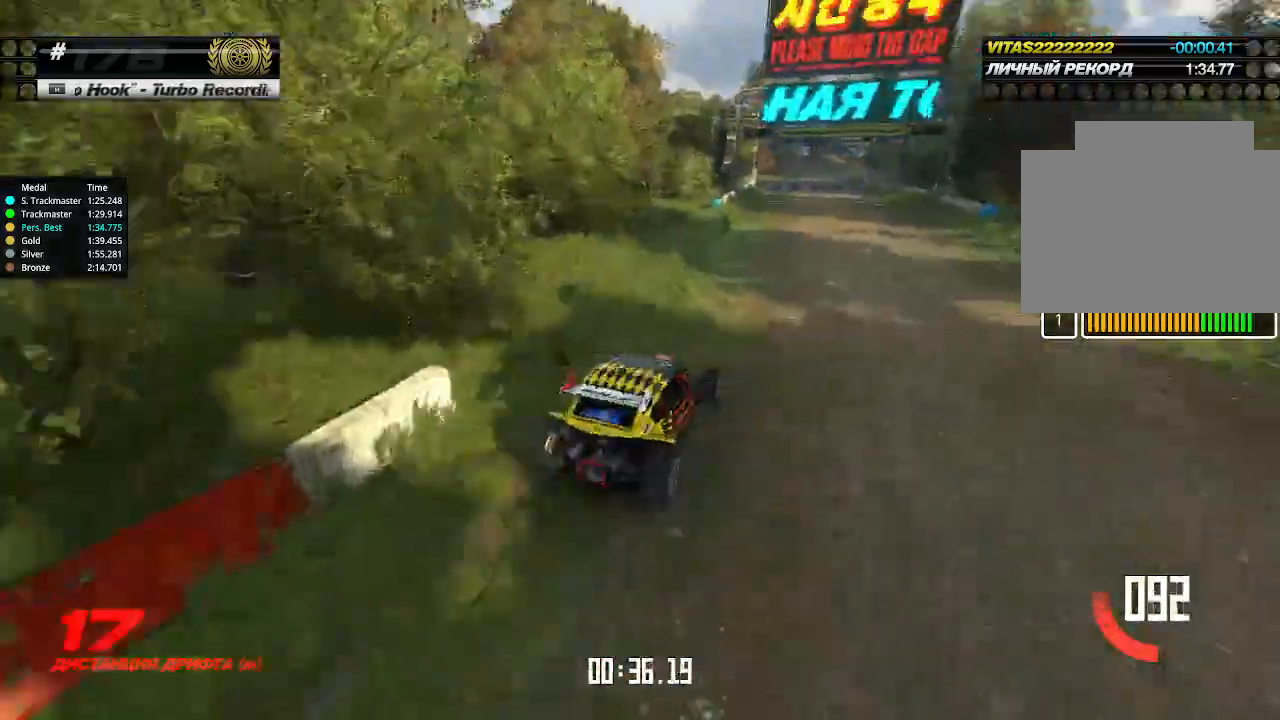
{"keys": ["up"], "events": []}
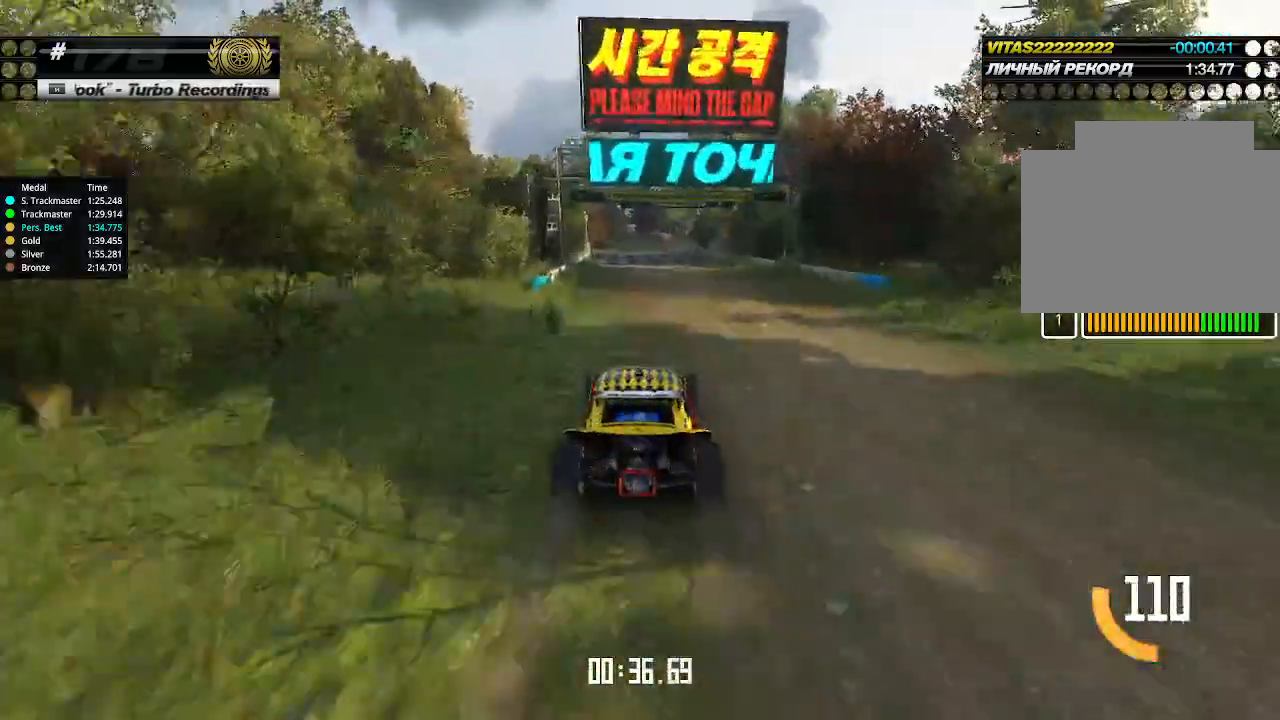
{"keys": ["up"], "events": []}
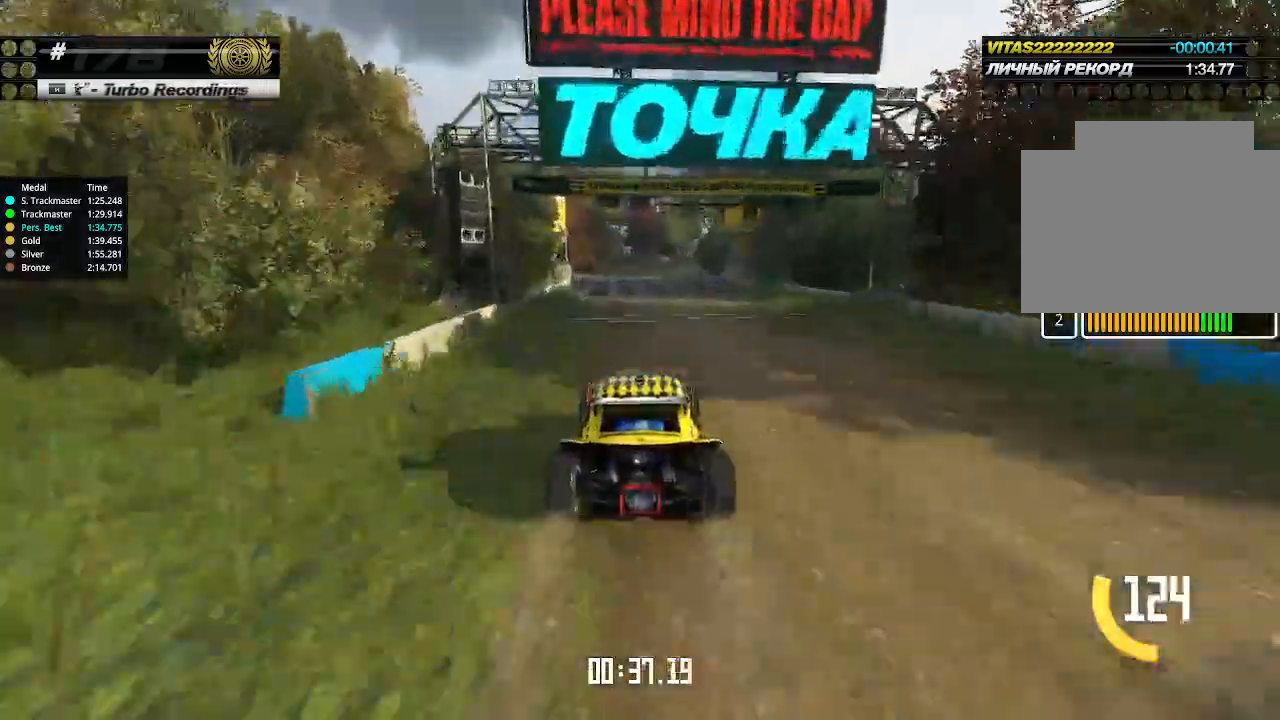
{"keys": ["up"], "events": []}
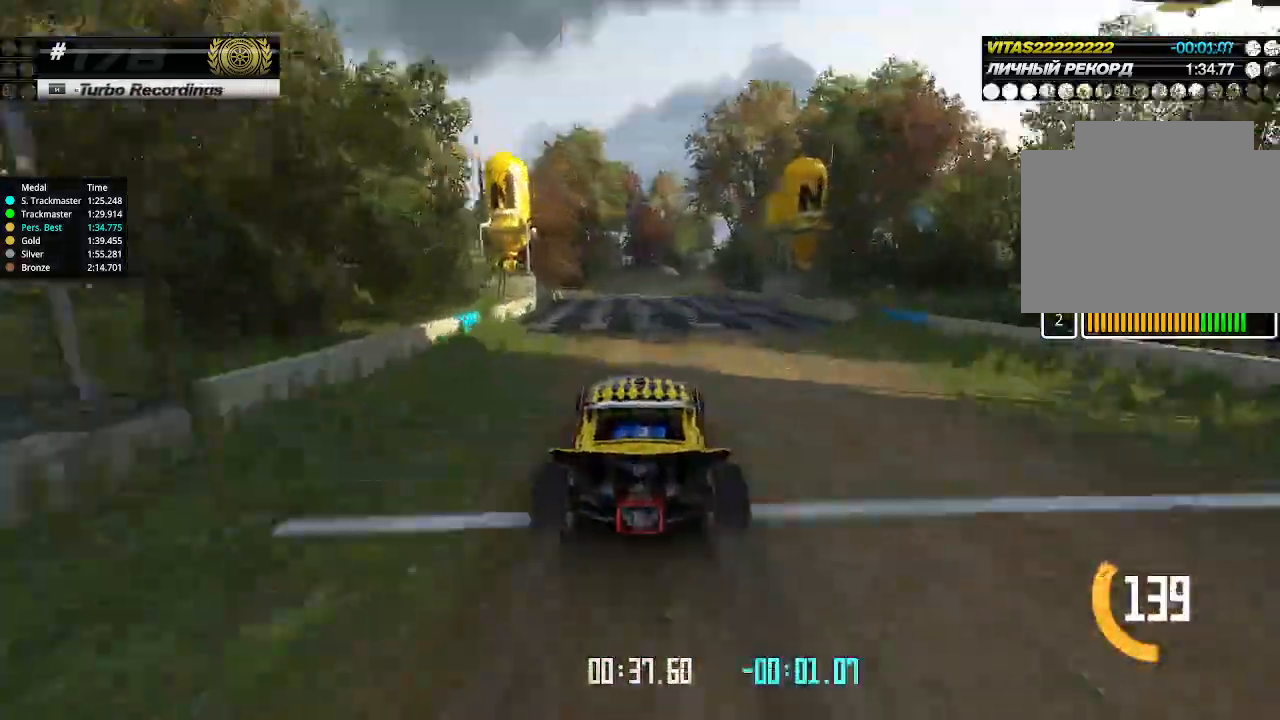
{"keys": ["up"], "events": []}
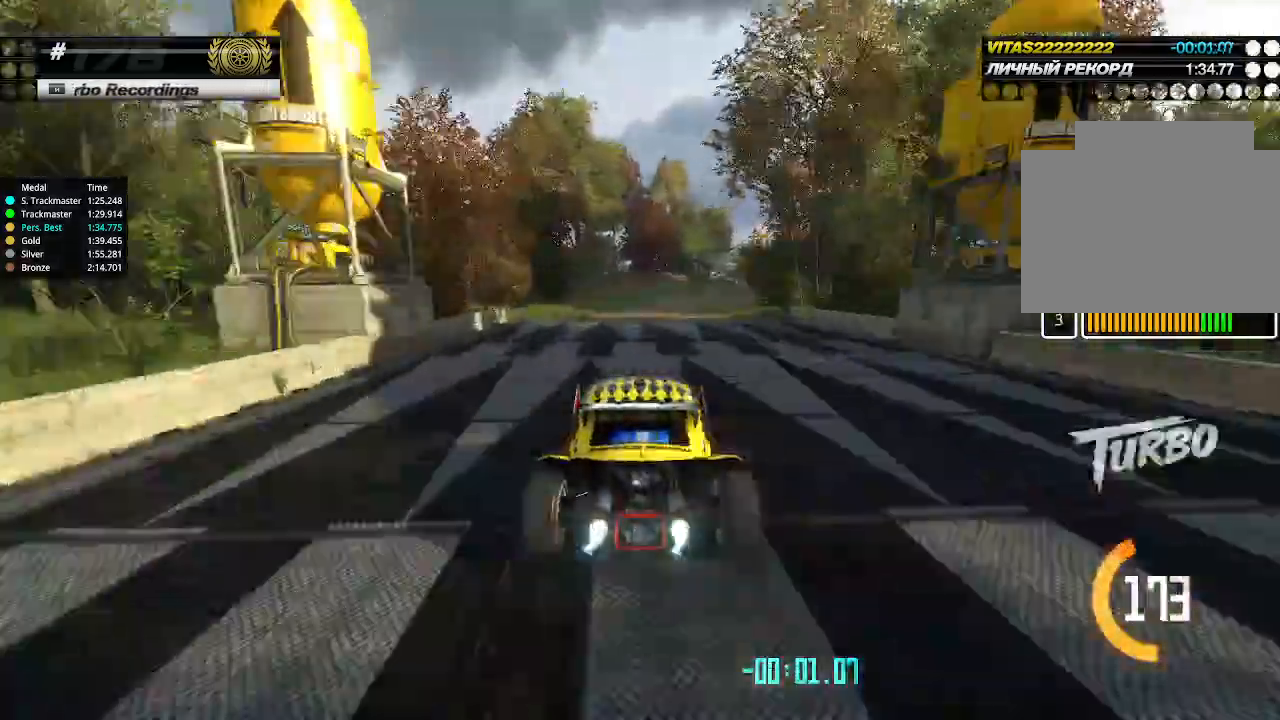
{"keys": ["up"], "events": [[34, "down", "down"], [34, "right", "down"], [200, "down", "up"], [234, "right", "up"], [367, "right", "down"], [467, "right", "up"]]}
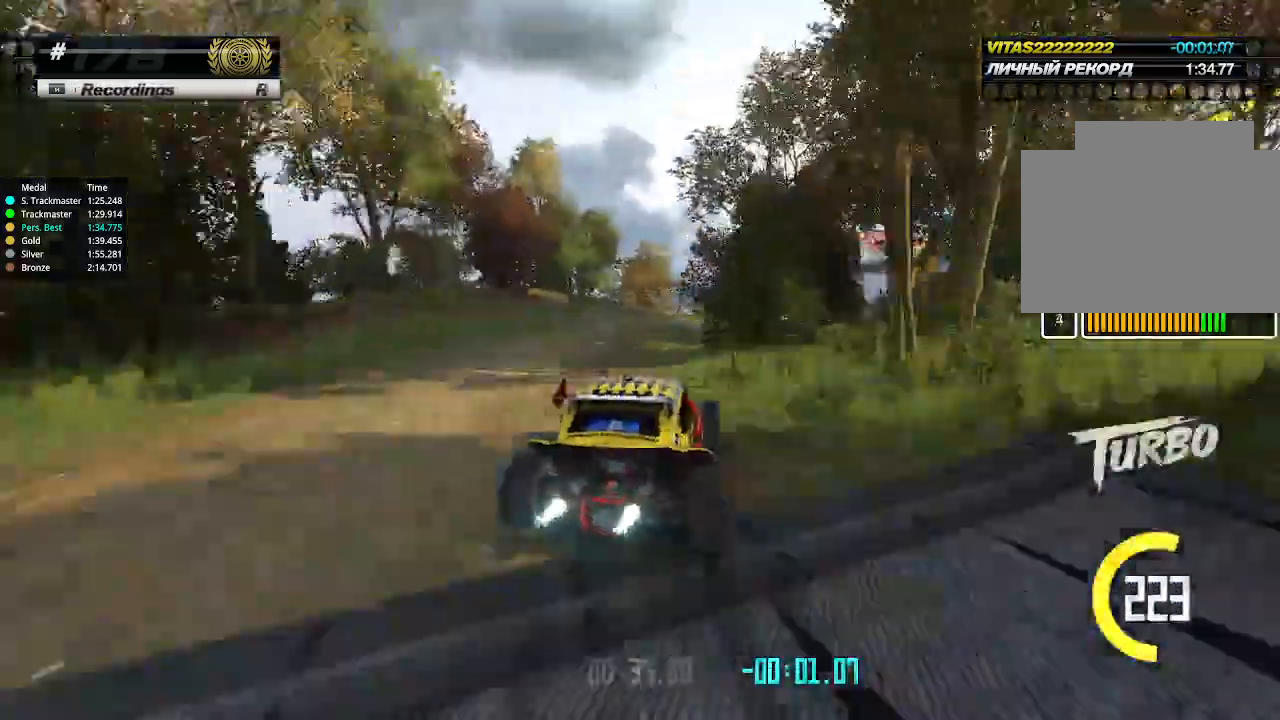
{"keys": ["right", "up"], "events": [[167, "right", "down"], [267, "right", "up"], [334, "right", "down"], [400, "right", "up"], [467, "right", "down"]]}
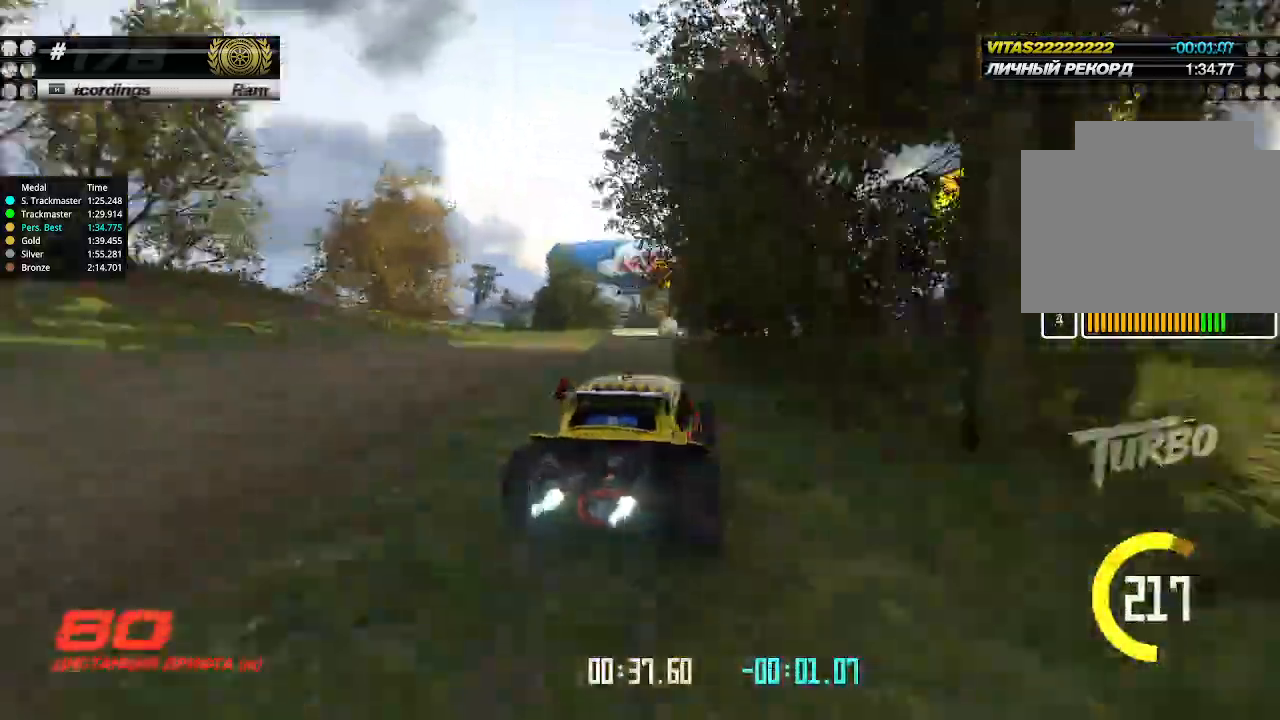
{"keys": ["up"], "events": [[34, "right", "up"], [234, "left", "down"], [300, "left", "up"], [400, "left", "down"], [467, "left", "up"]]}
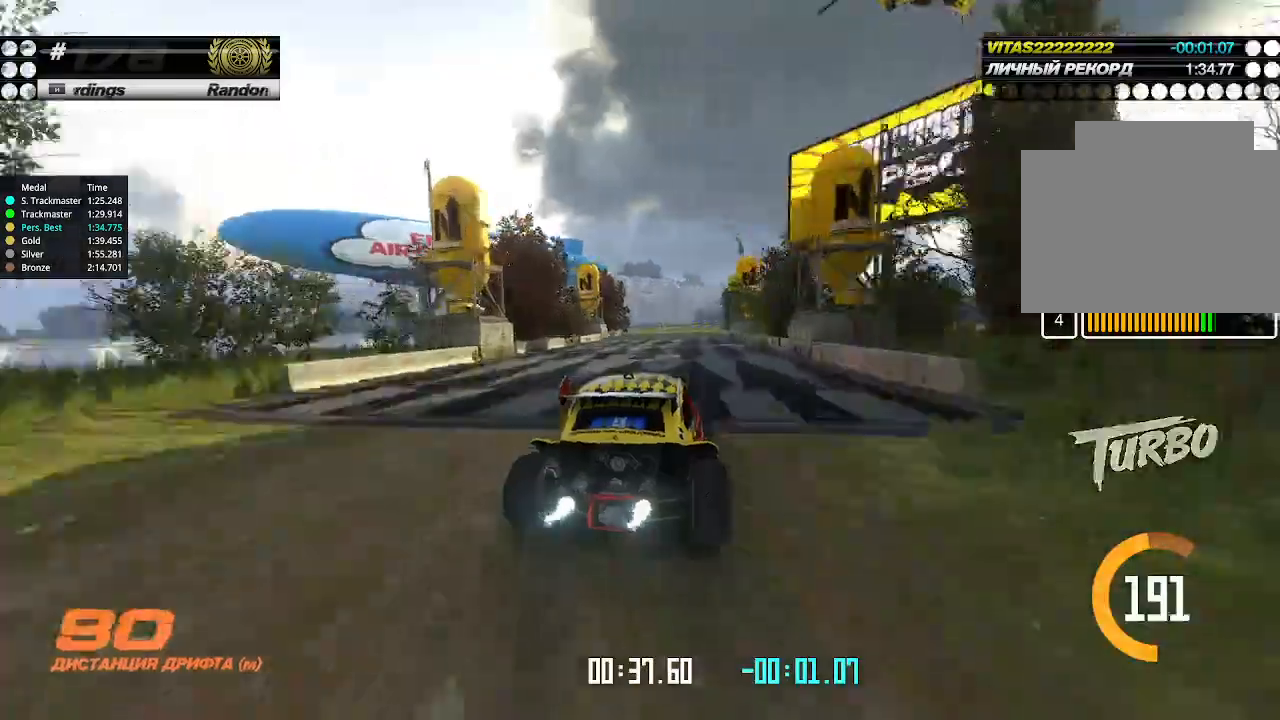
{"keys": ["up"], "events": [[400, "left", "down"], [467, "left", "up"]]}
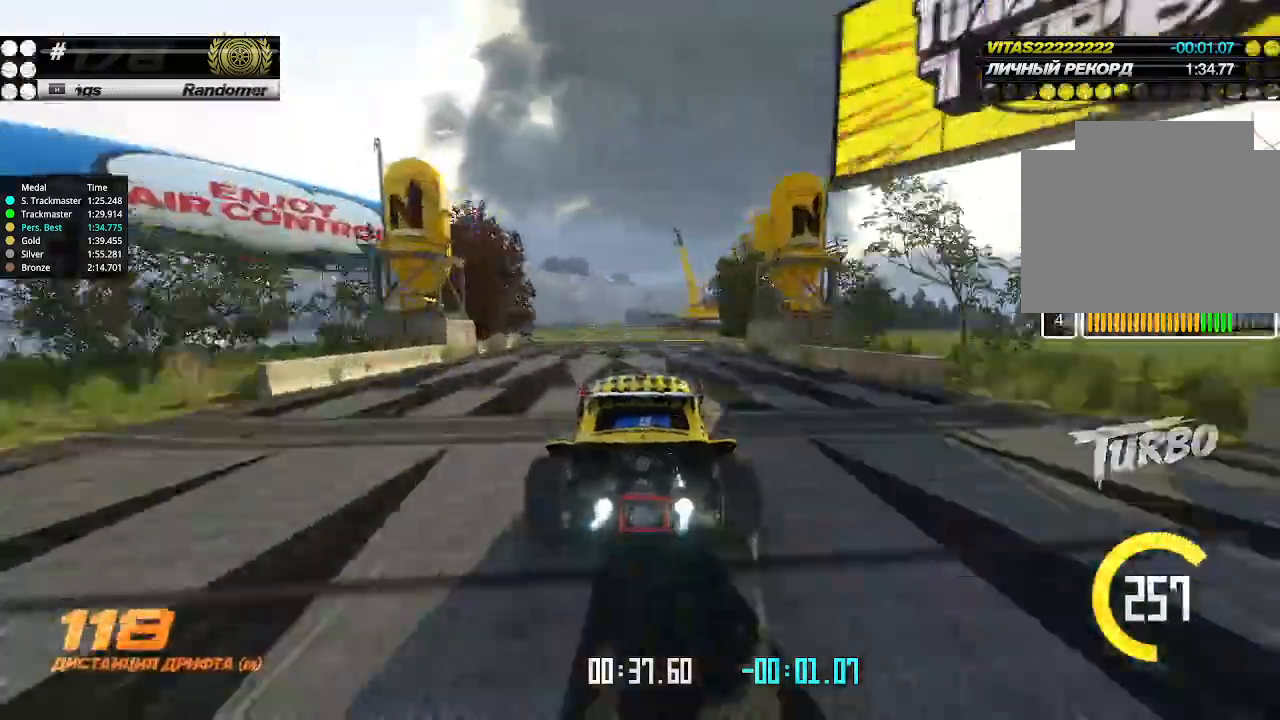
{"keys": ["right", "up"], "events": [[267, "right", "down"]]}
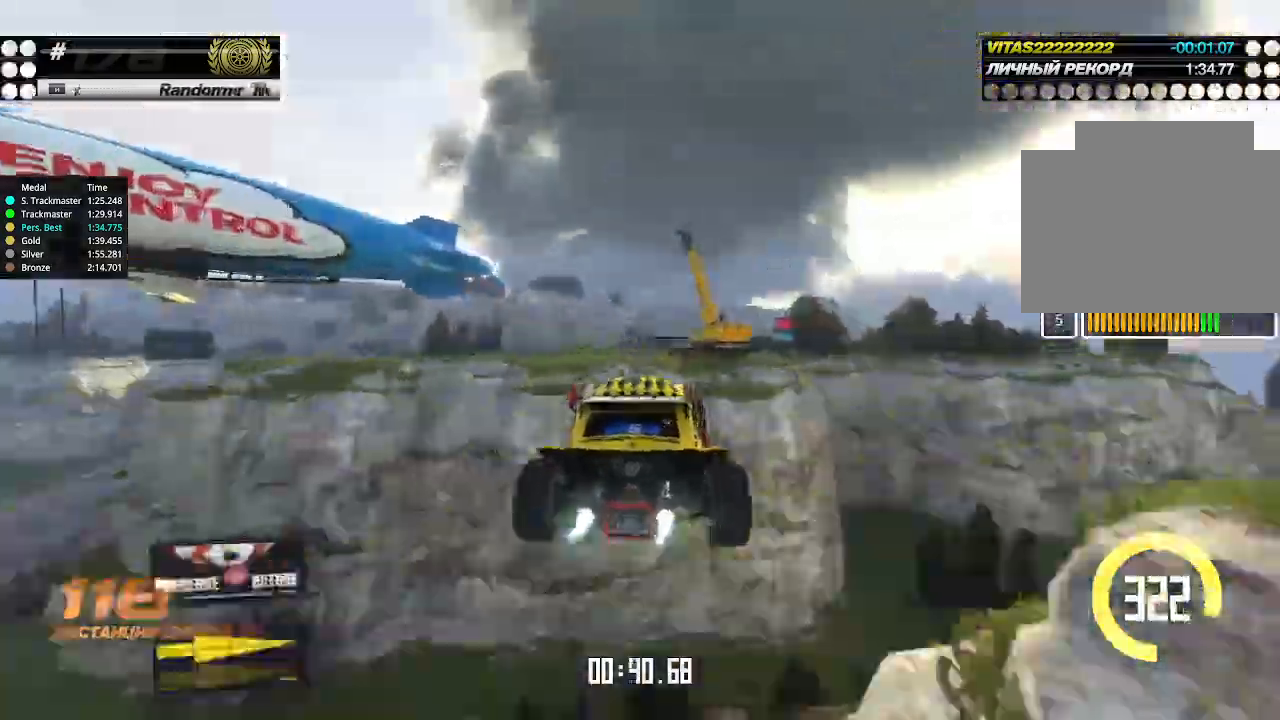
{"keys": ["left", "up"], "events": [[100, "right", "up"], [200, "left", "down"]]}